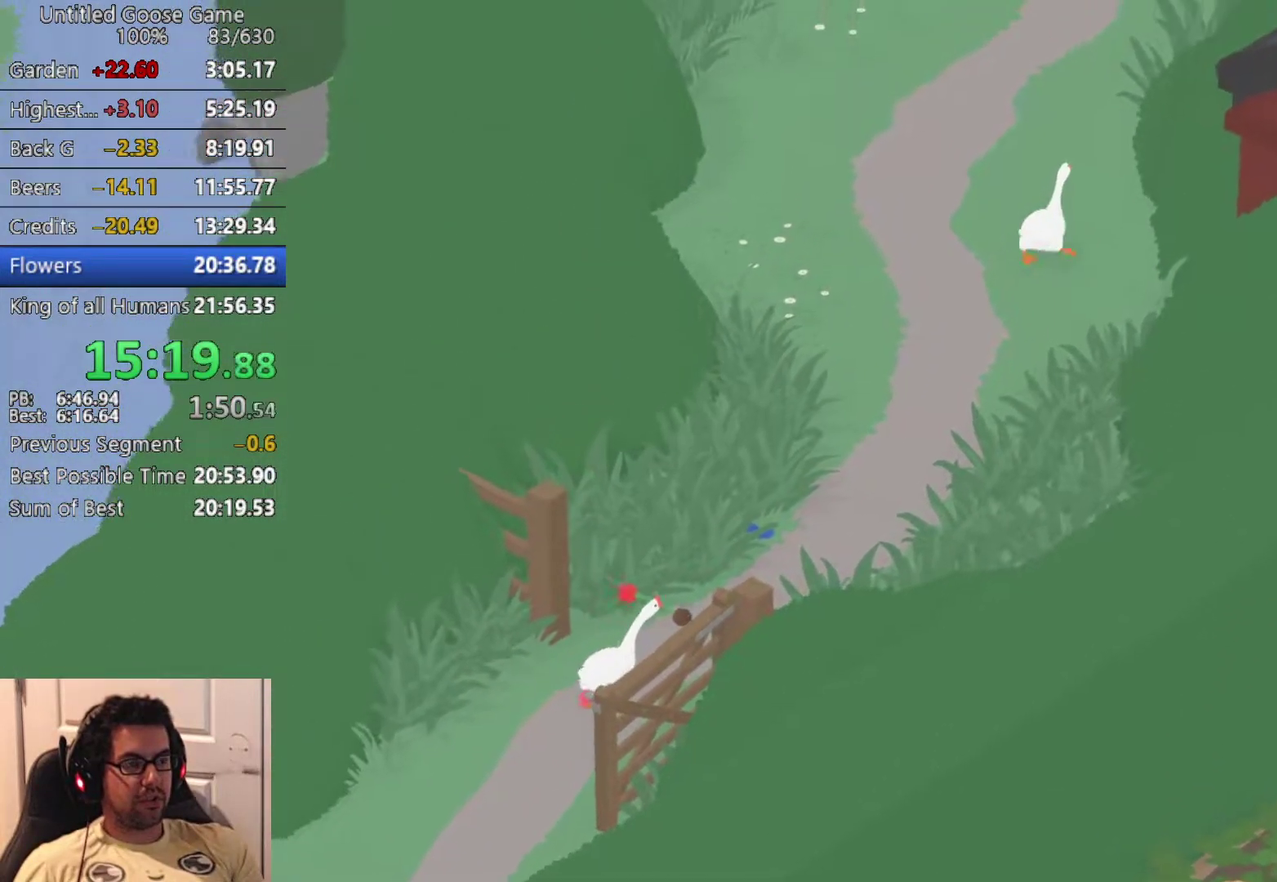
Gameplay with a controller (PlayStation layout); each line is a JSON object with the inputs held at the frame after it. "events" lists button and stick changes between this image and that frame as [ms after this image, input, new state], when the widget could be followed in between. Not read: R3 right_stick.
{"buttons": ["CROSS"], "left_stick": "up", "events": []}
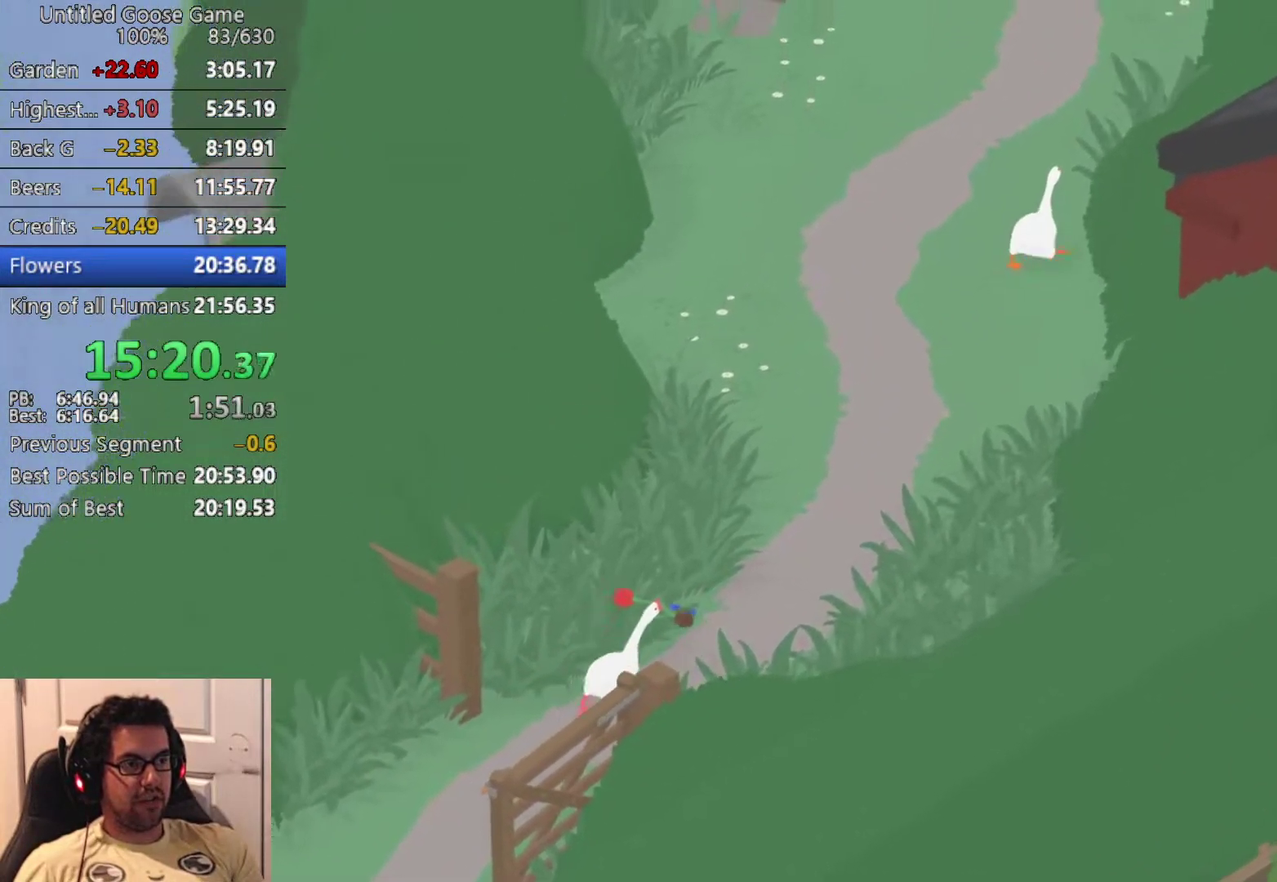
{"buttons": ["CROSS"], "left_stick": "up", "events": []}
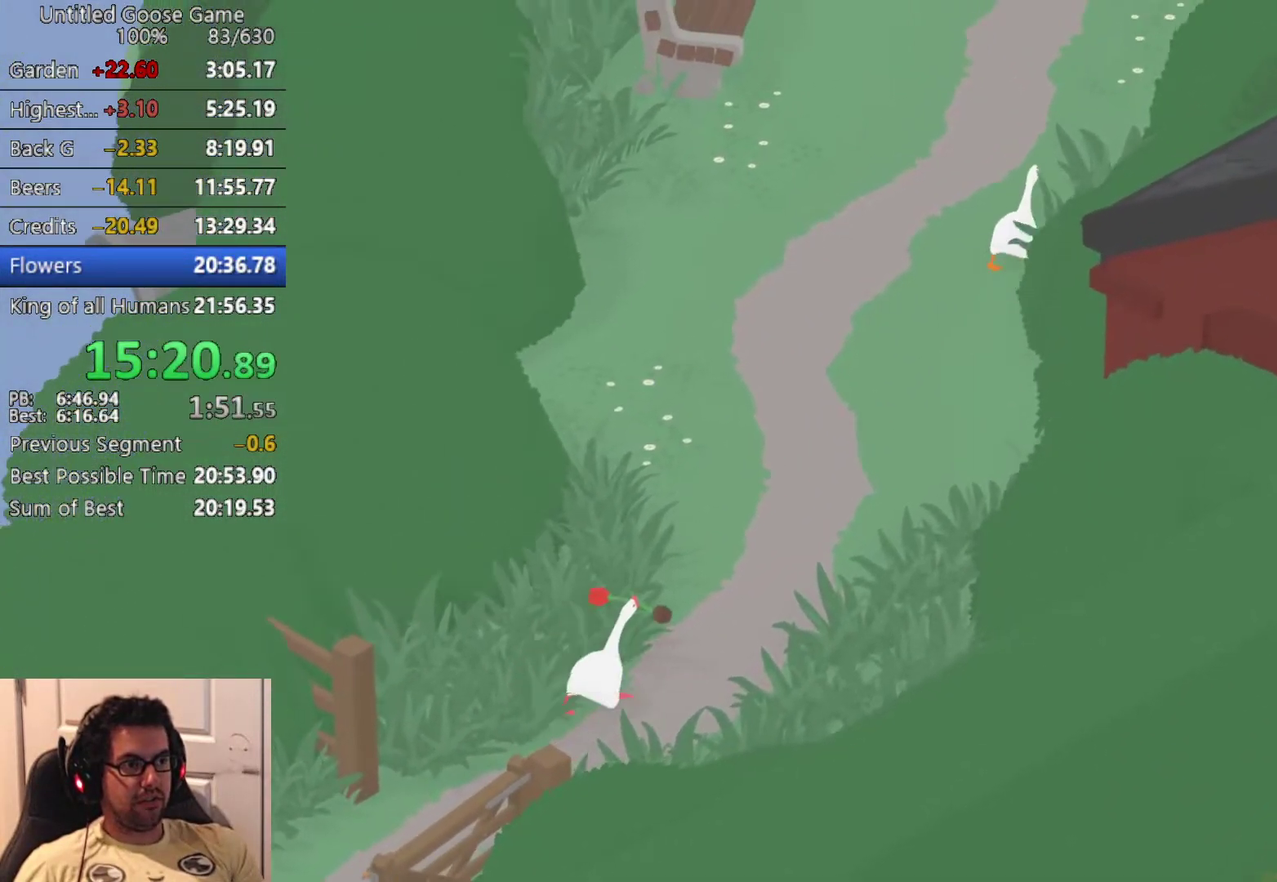
{"buttons": ["CROSS"], "left_stick": "up", "events": []}
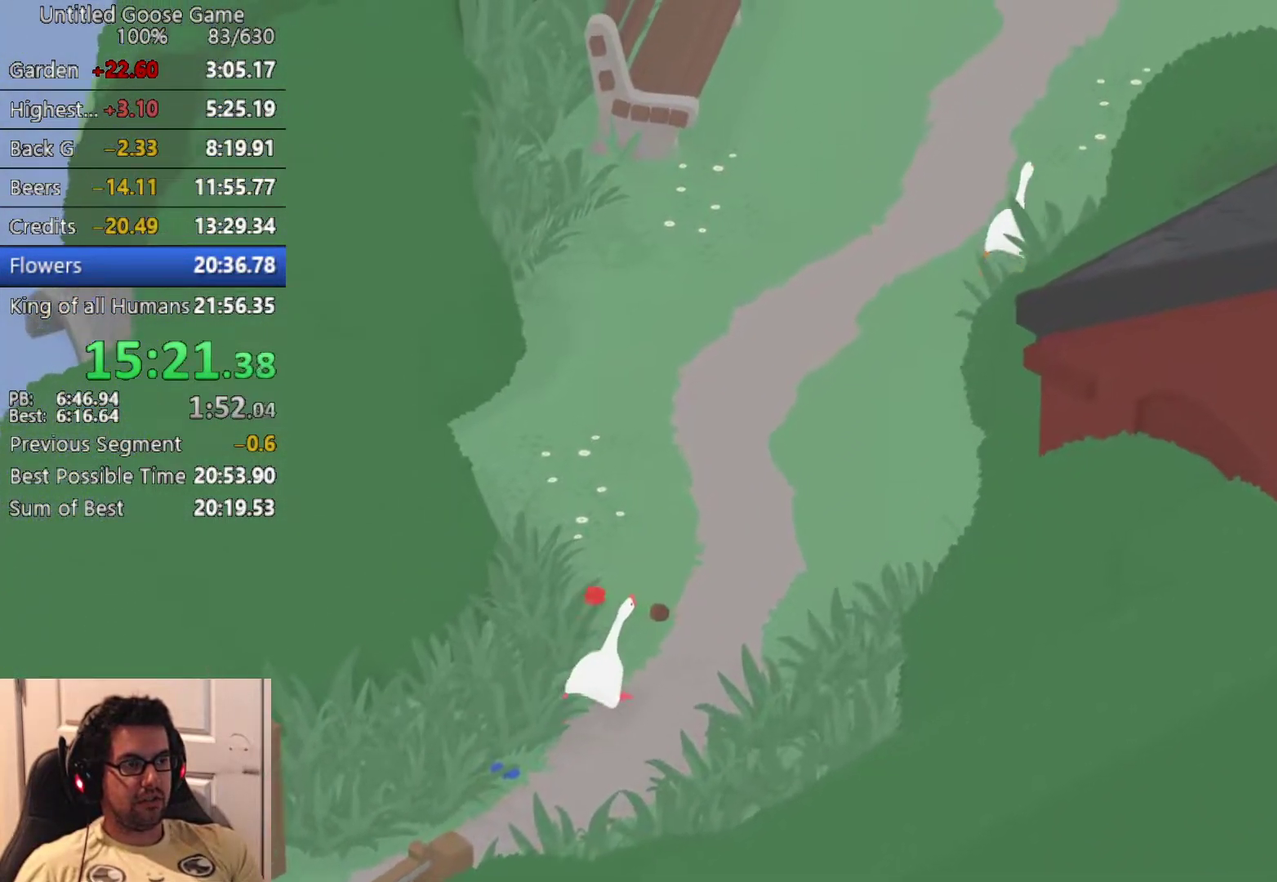
{"buttons": ["CROSS"], "left_stick": "up", "events": []}
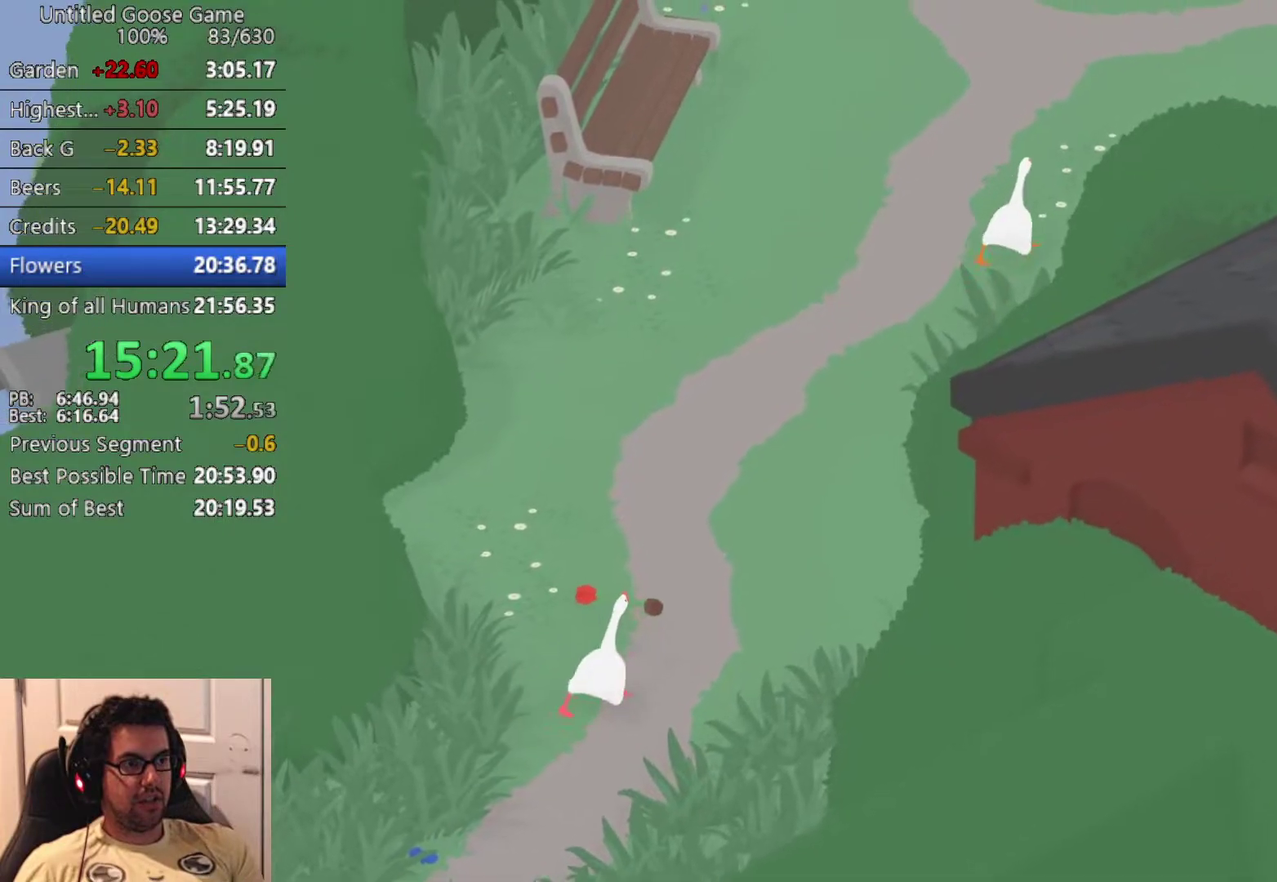
{"buttons": ["CROSS"], "left_stick": "up-right"}
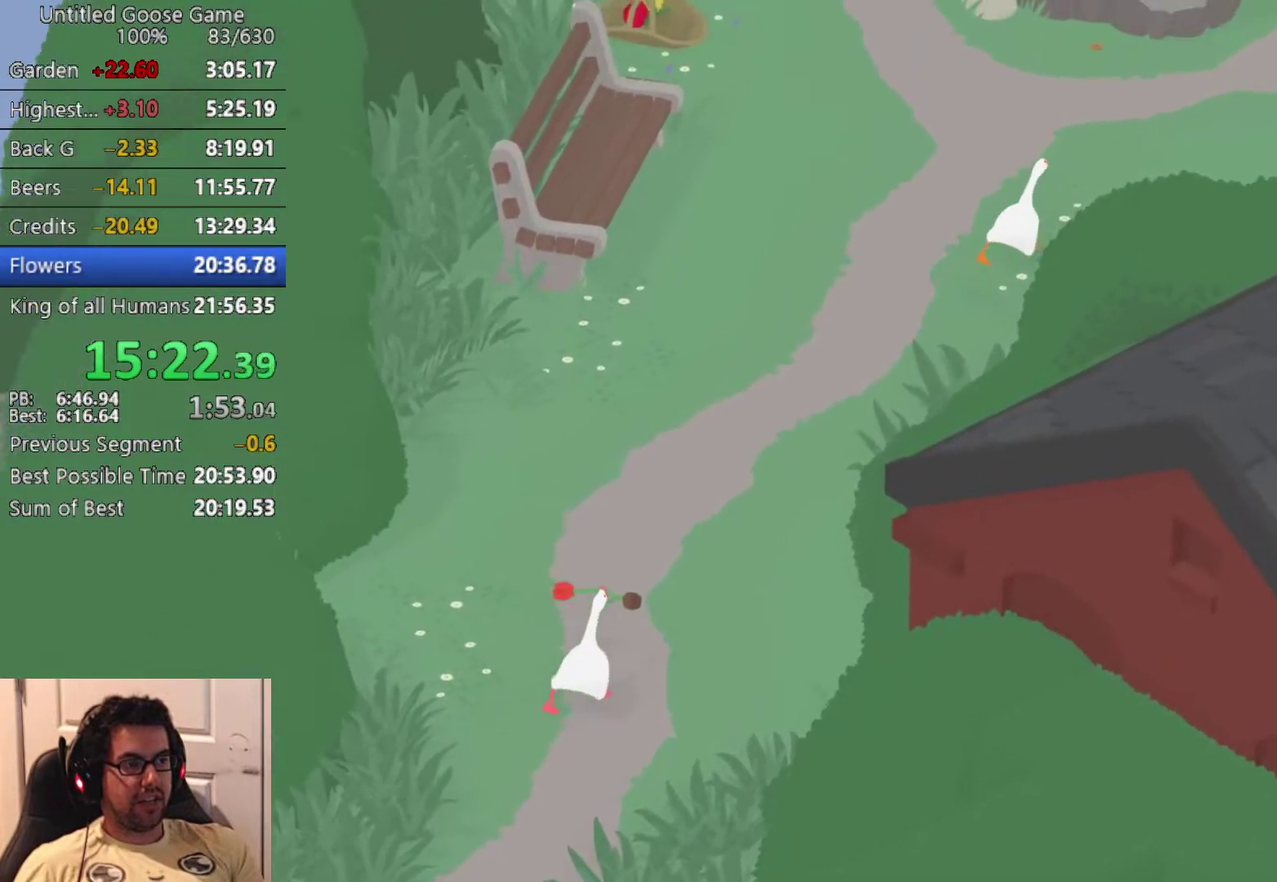
{"buttons": ["CROSS"], "left_stick": "right", "events": [[83, "CROSS", "up"], [250, "CROSS", "down"], [333, "CROSS", "up"], [367, "left_stick", "right"], [483, "CROSS", "down"]]}
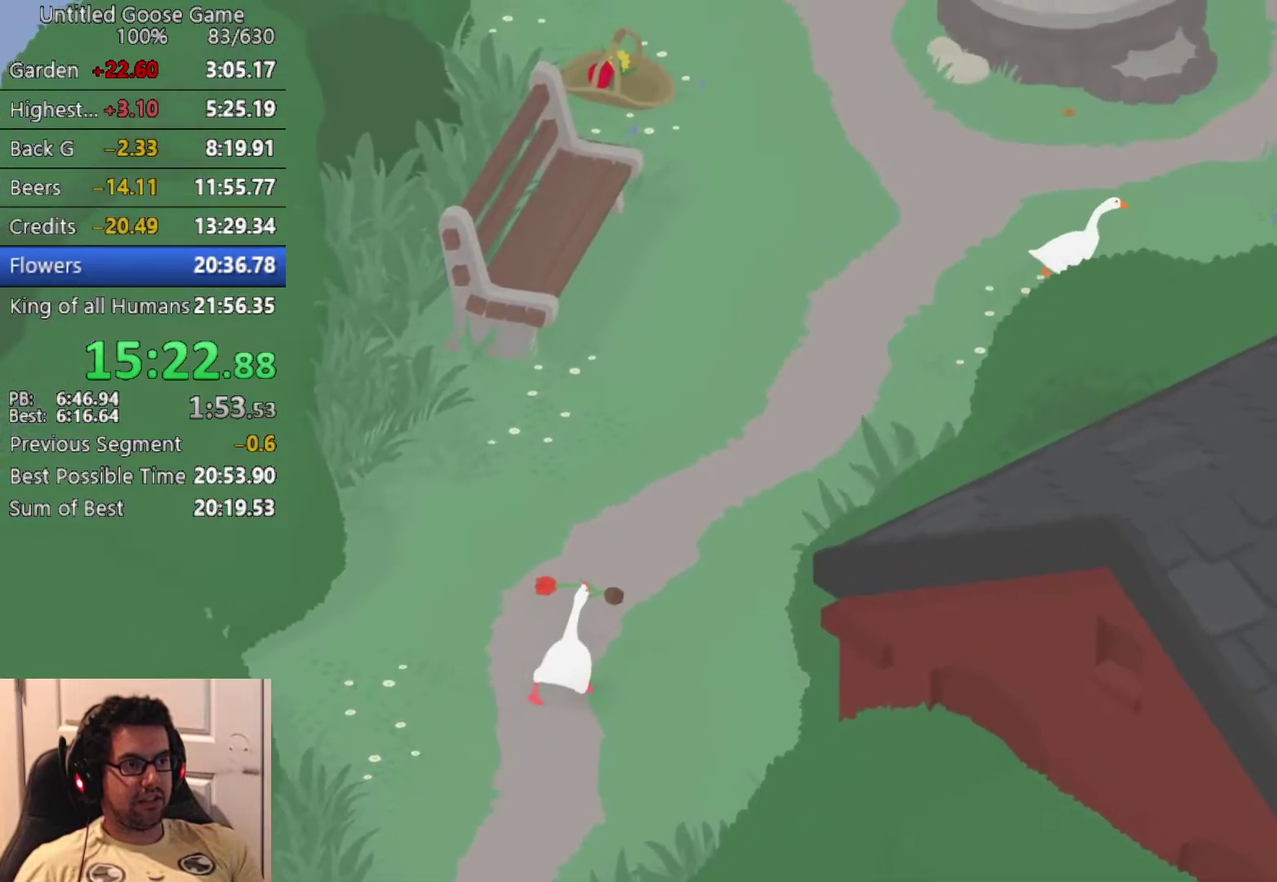
{"buttons": [], "left_stick": "right", "events": [[33, "CROSS", "up"]]}
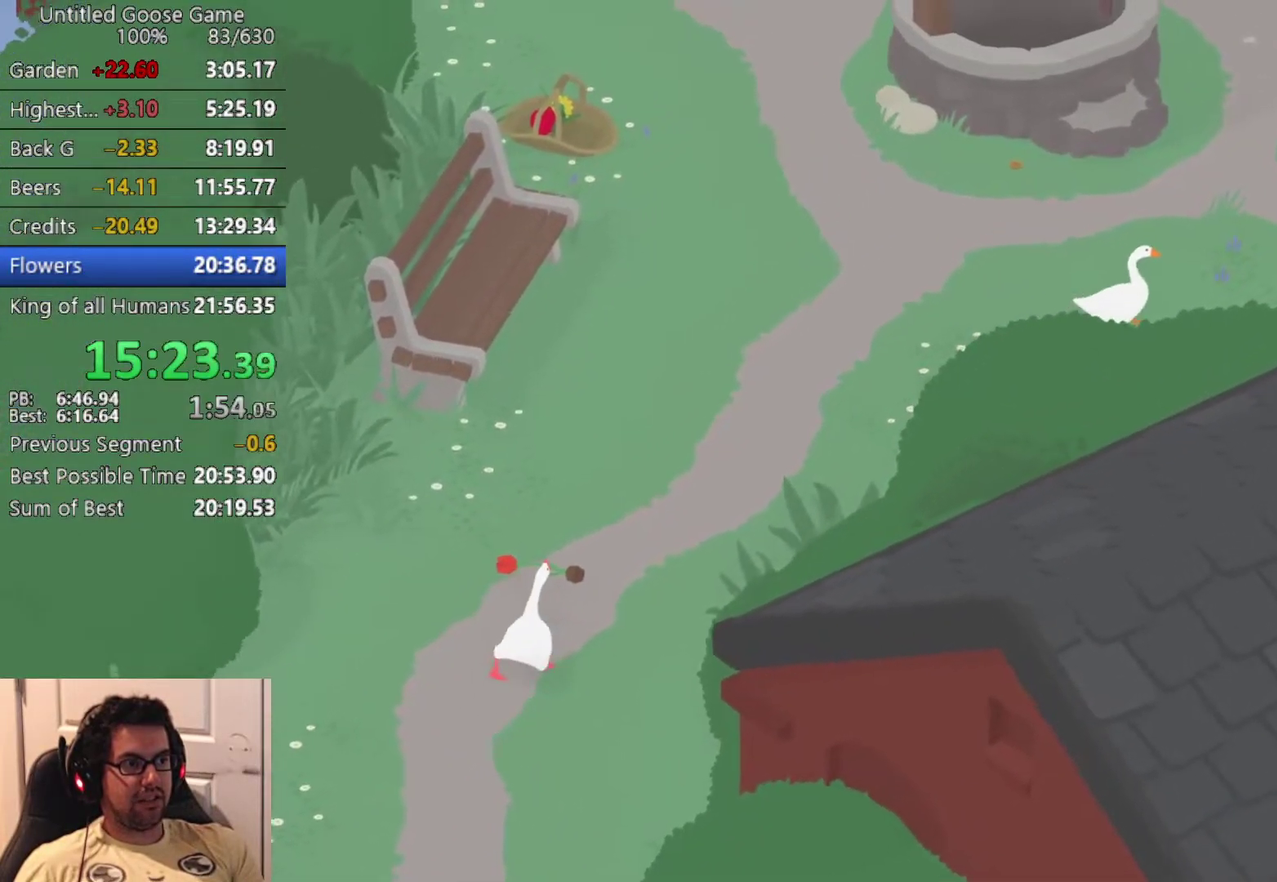
{"buttons": [], "left_stick": "right", "events": []}
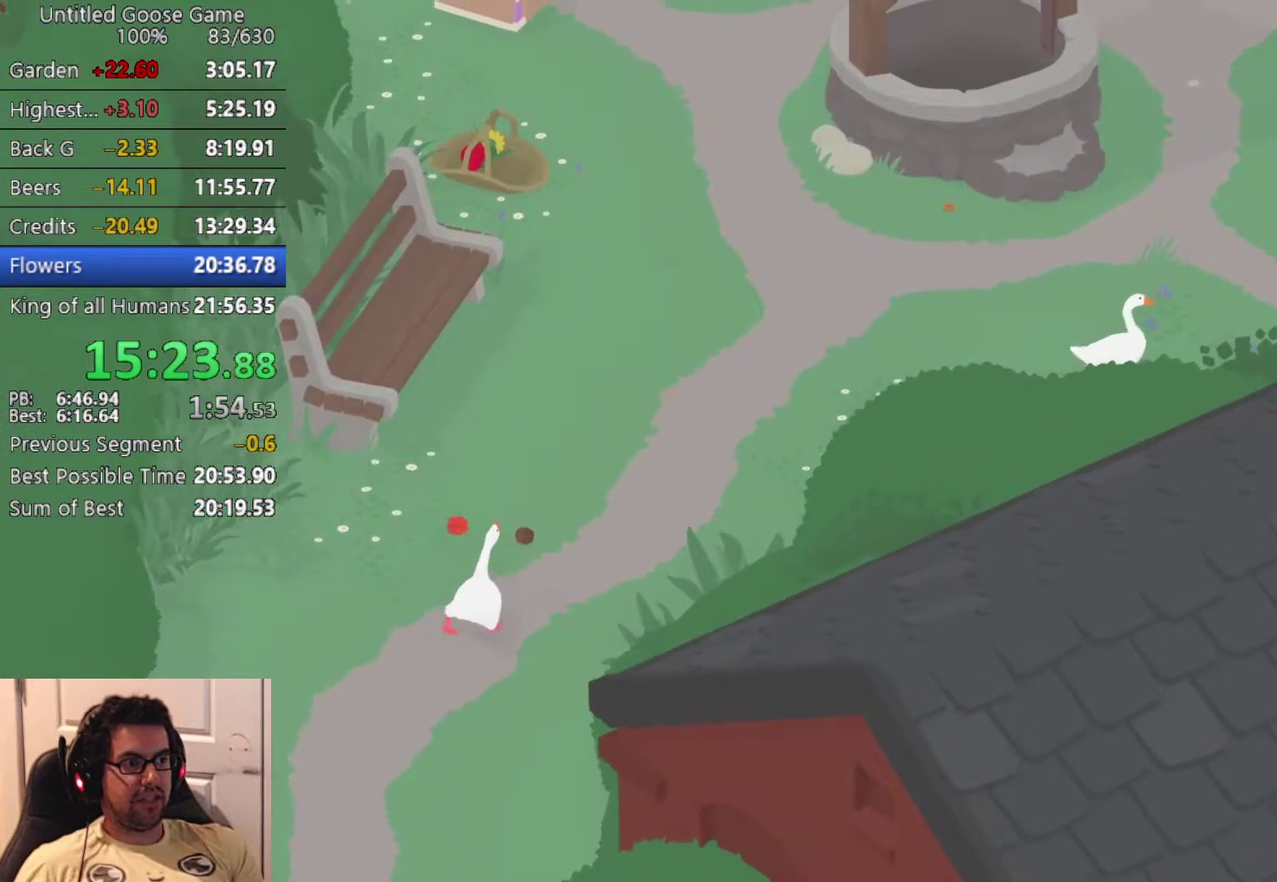
{"buttons": [], "left_stick": "right", "events": []}
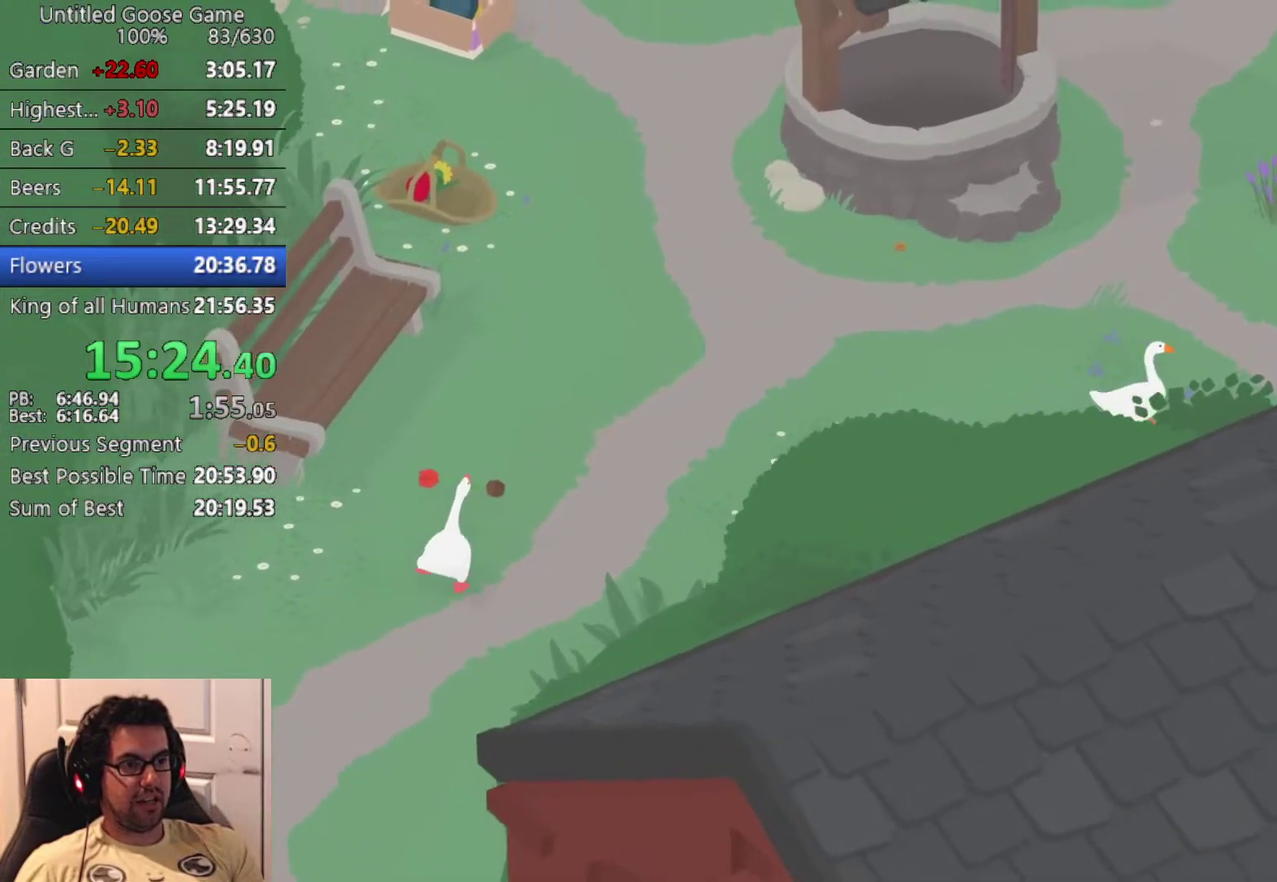
{"buttons": [], "left_stick": "right", "events": []}
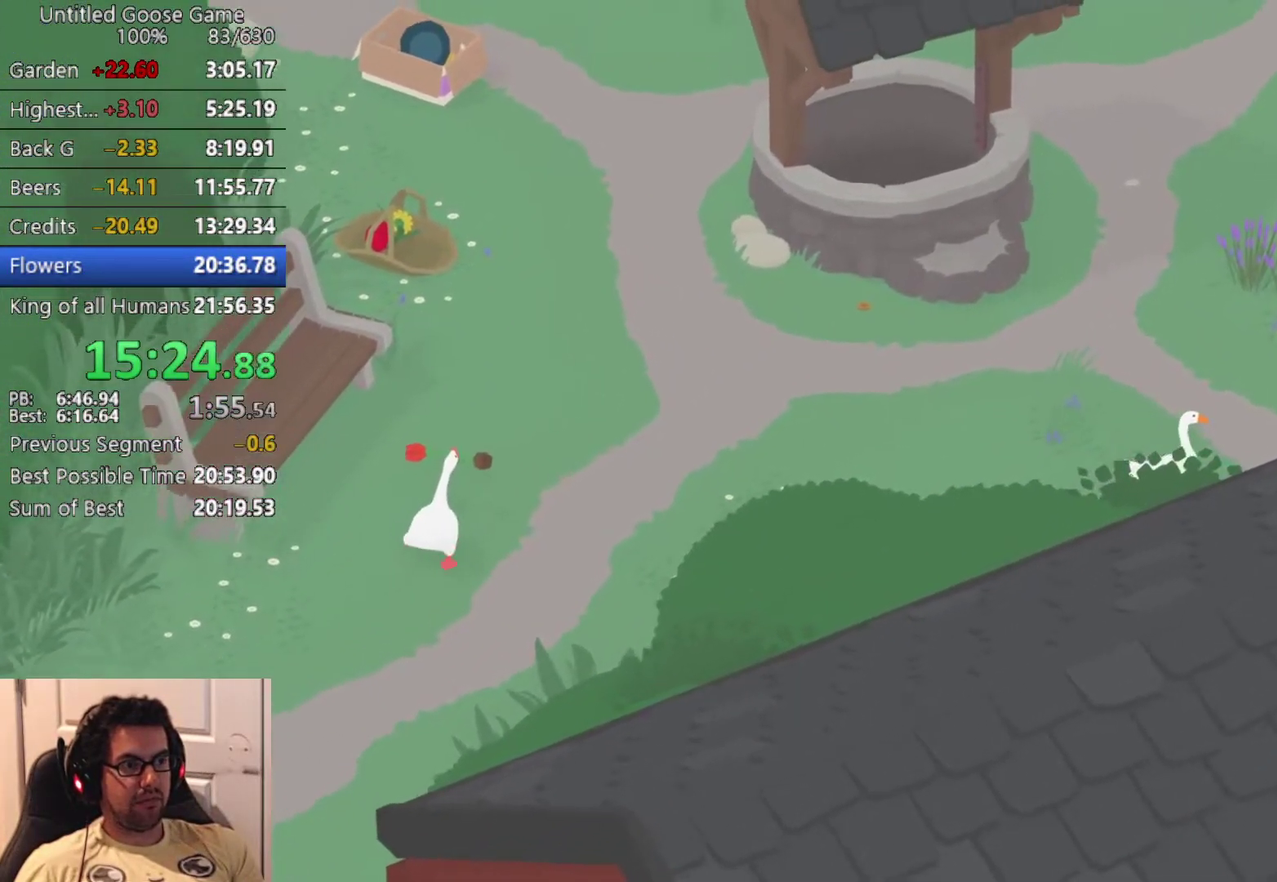
{"buttons": [], "left_stick": "right", "events": []}
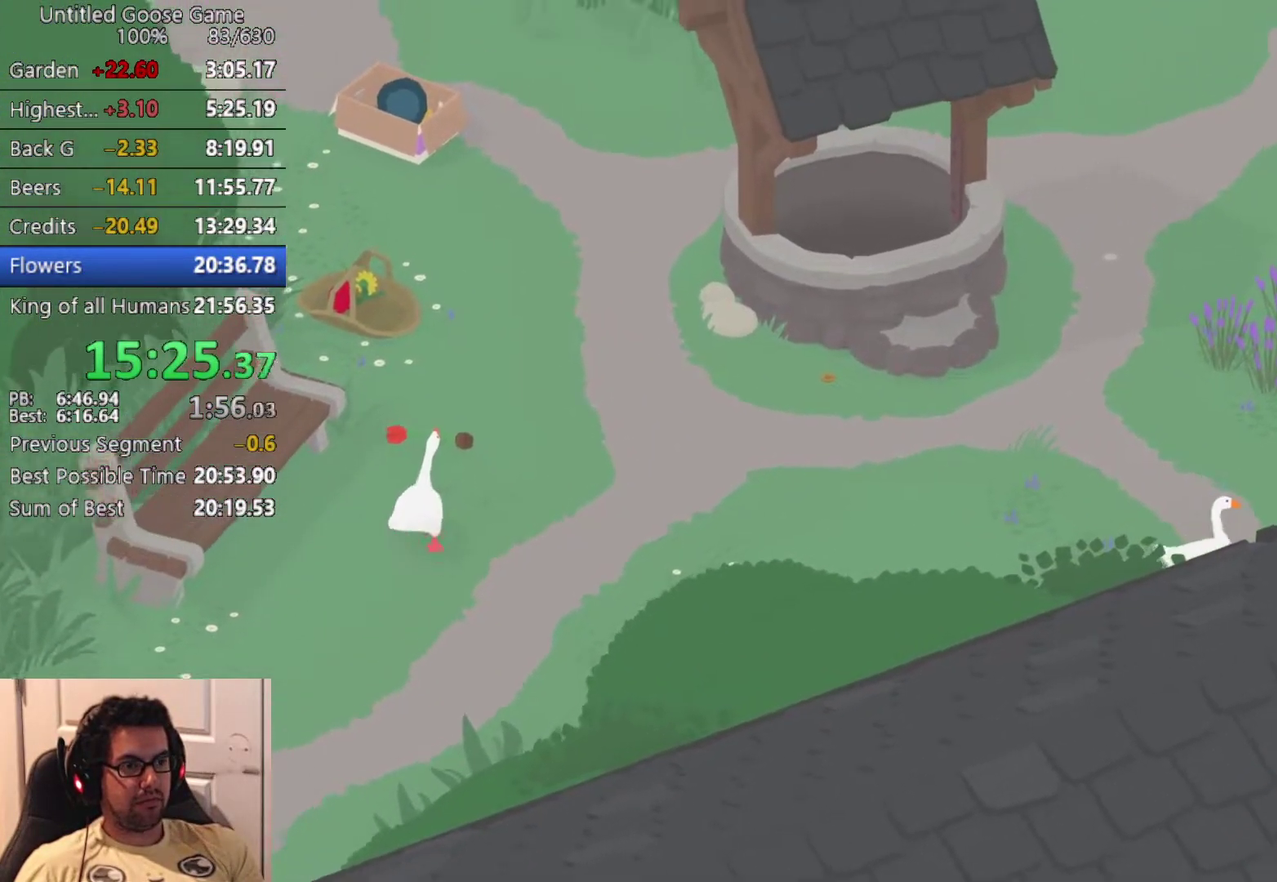
{"buttons": [], "left_stick": "center", "events": [[233, "left_stick", "center"]]}
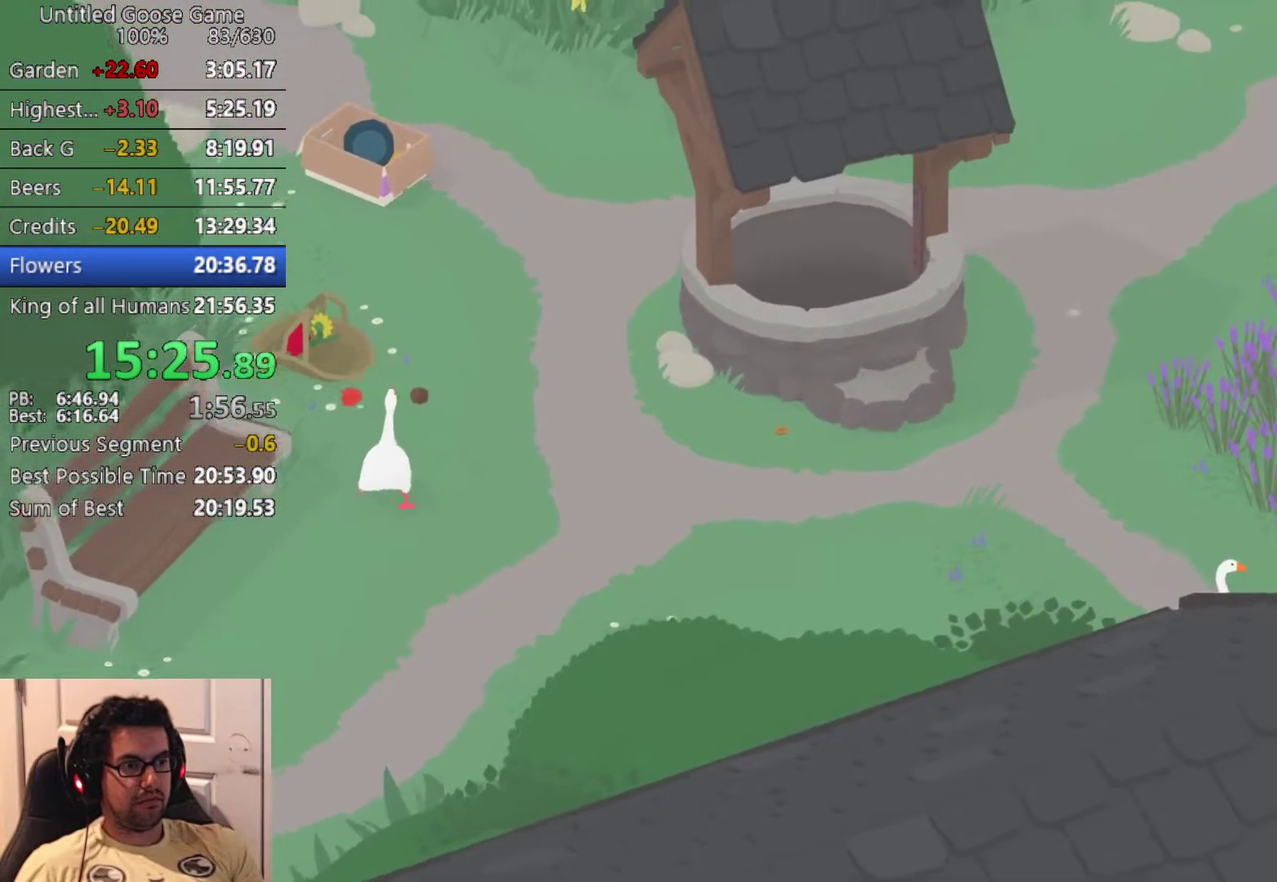
{"buttons": [], "left_stick": "down-right", "events": [[500, "left_stick", "down-right"]]}
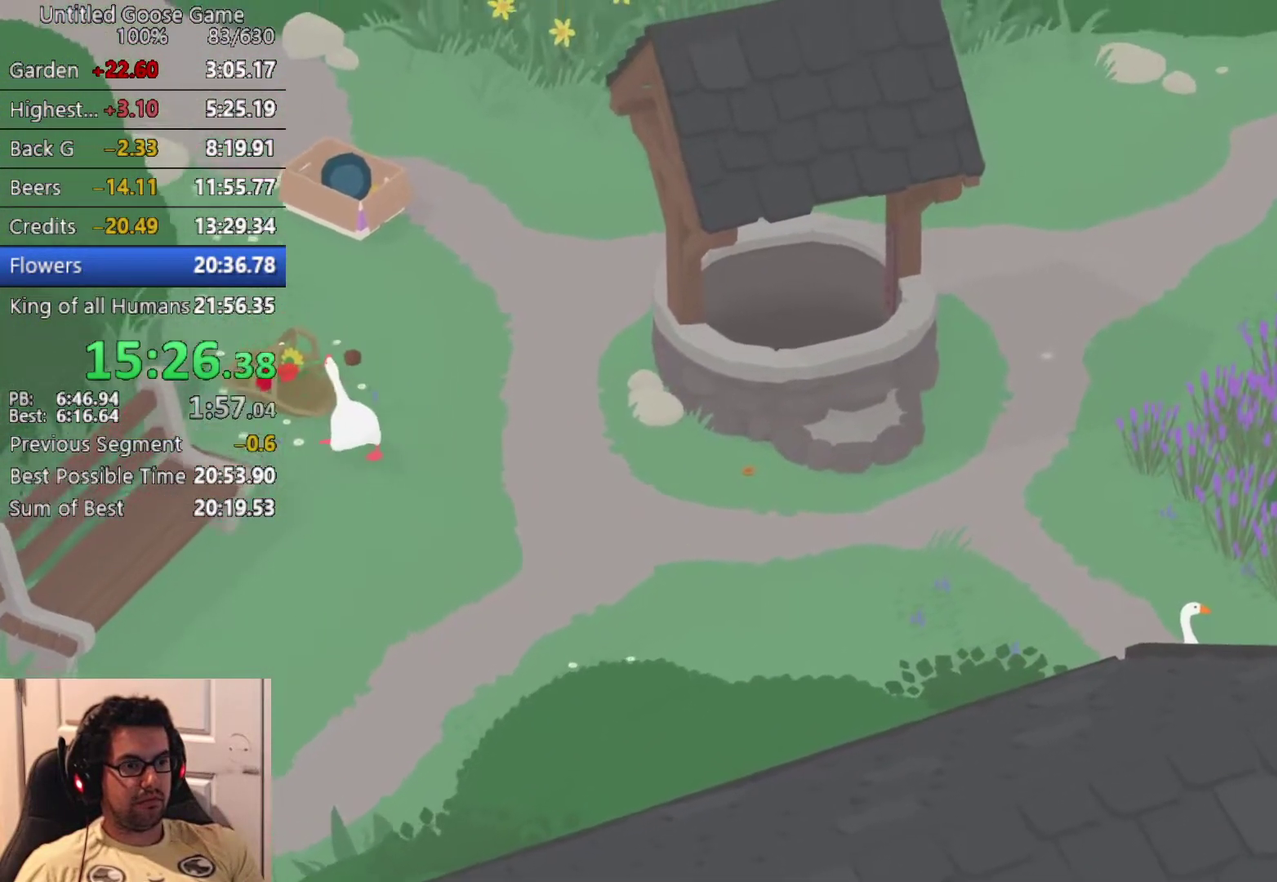
{"buttons": ["CROSS"], "left_stick": "down-right", "events": [[133, "CROSS", "down"]]}
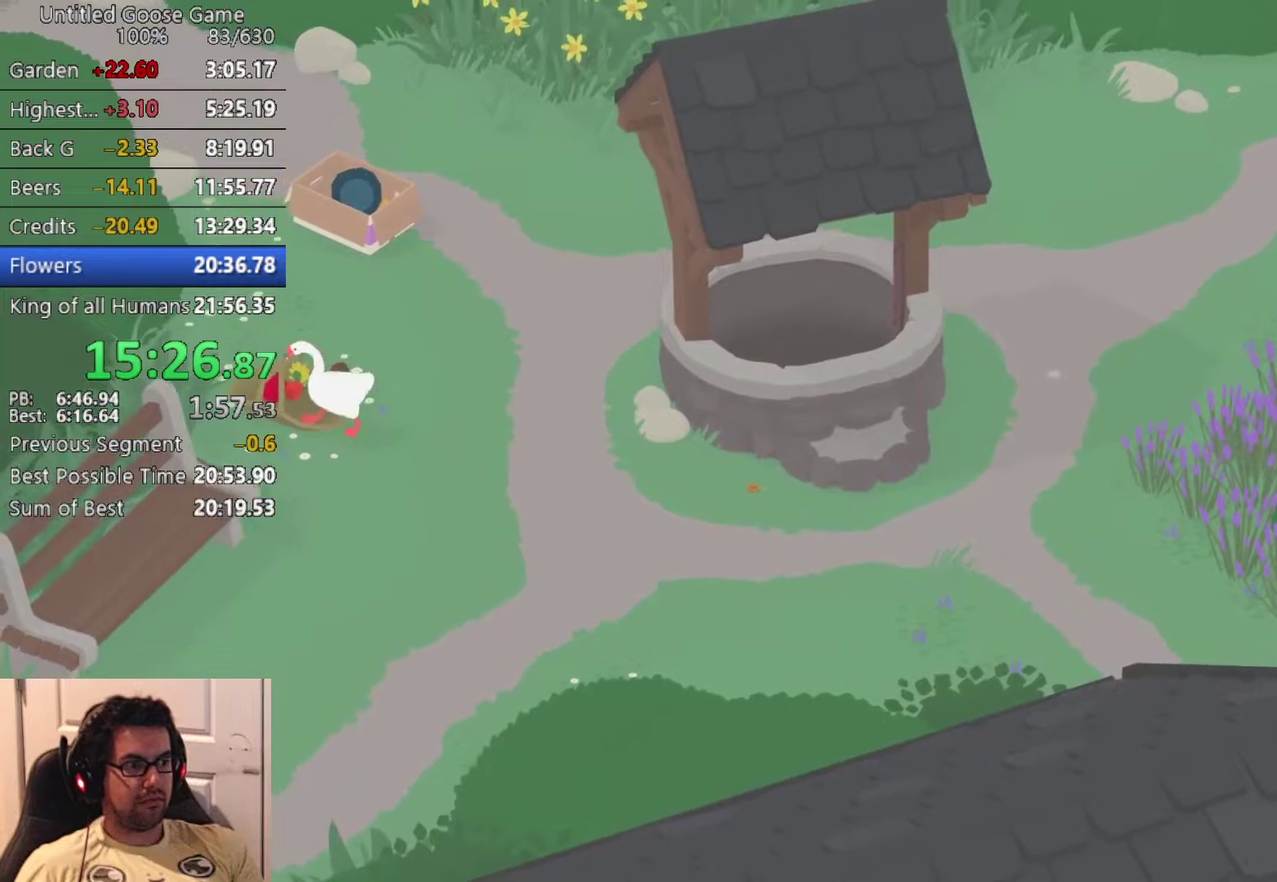
{"buttons": ["CROSS"], "left_stick": "down-right"}
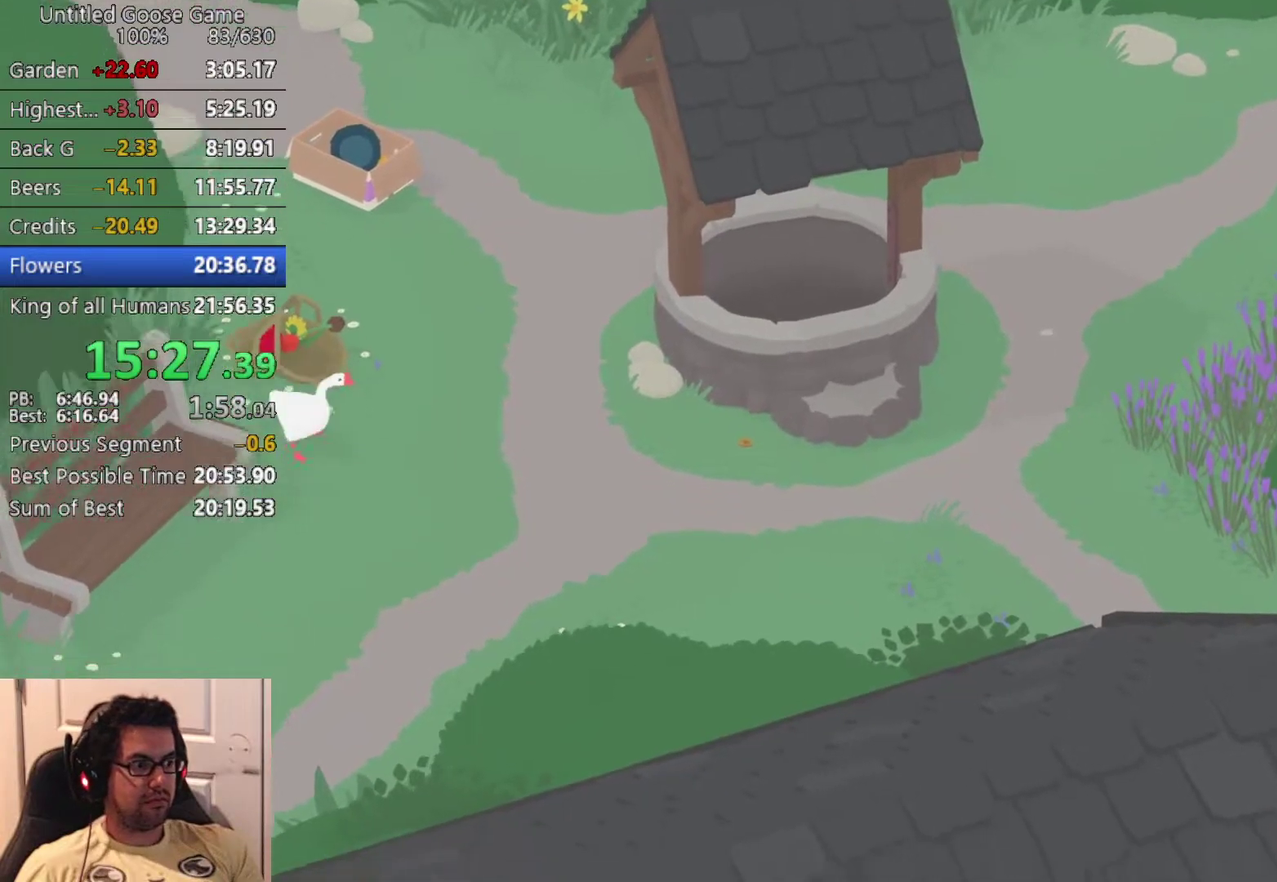
{"buttons": ["CIRCLE"], "left_stick": "down-right", "events": [[233, "CROSS", "up"], [417, "CIRCLE", "down"]]}
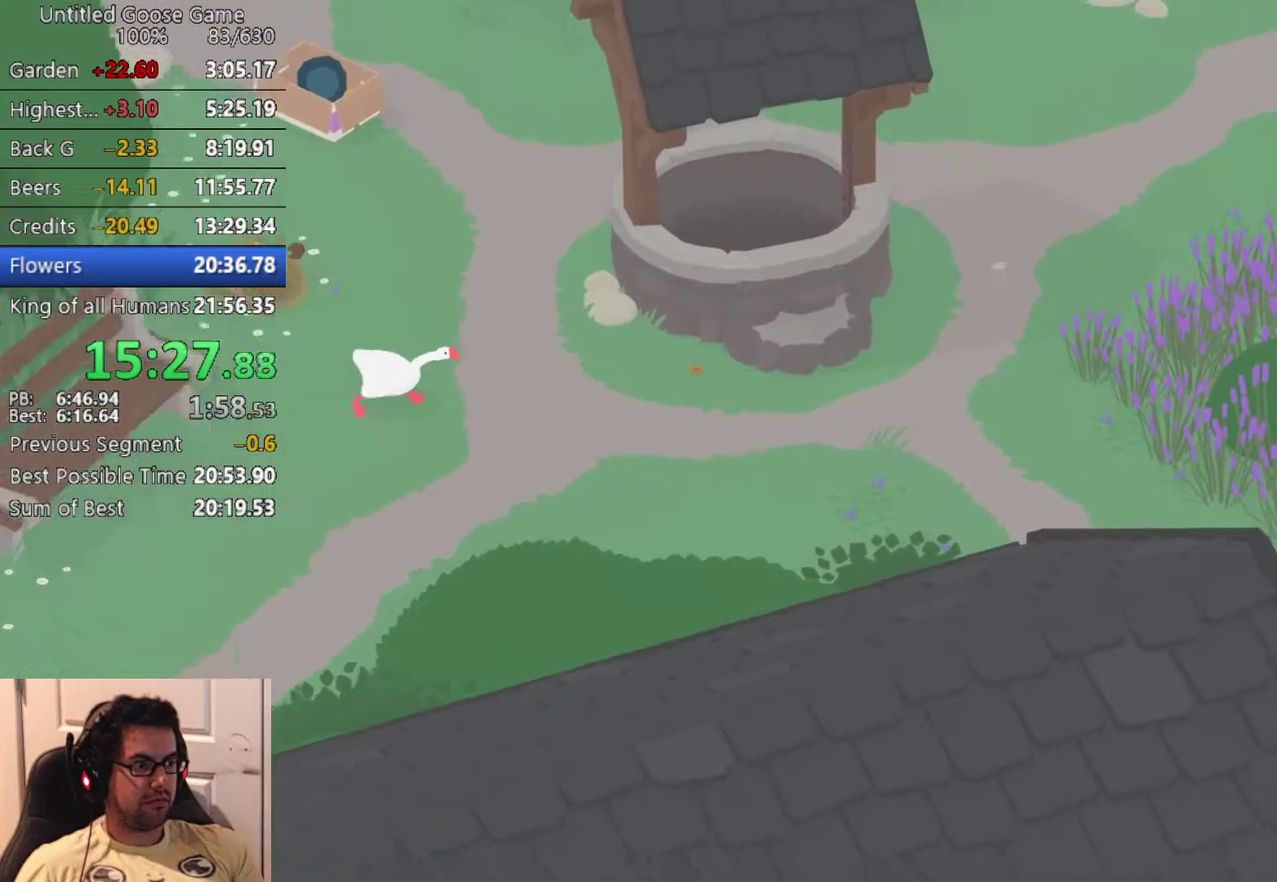
{"buttons": [], "left_stick": "down", "events": [[17, "left_stick", "down"], [33, "CIRCLE", "up"], [383, "CROSS", "down"], [500, "CROSS", "up"]]}
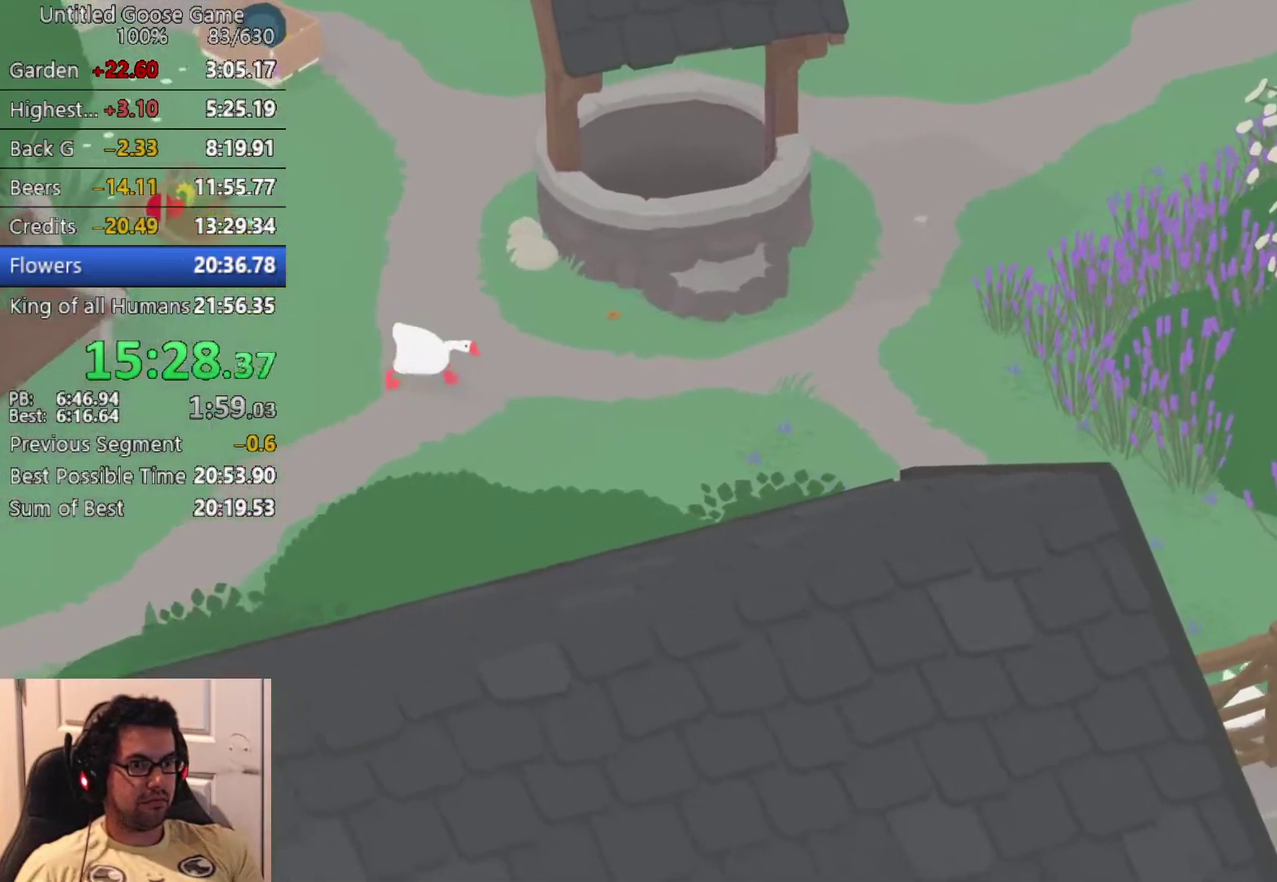
{"buttons": [], "left_stick": "down", "events": [[133, "CROSS", "down"], [217, "CROSS", "up"], [333, "CROSS", "down"], [417, "CROSS", "up"]]}
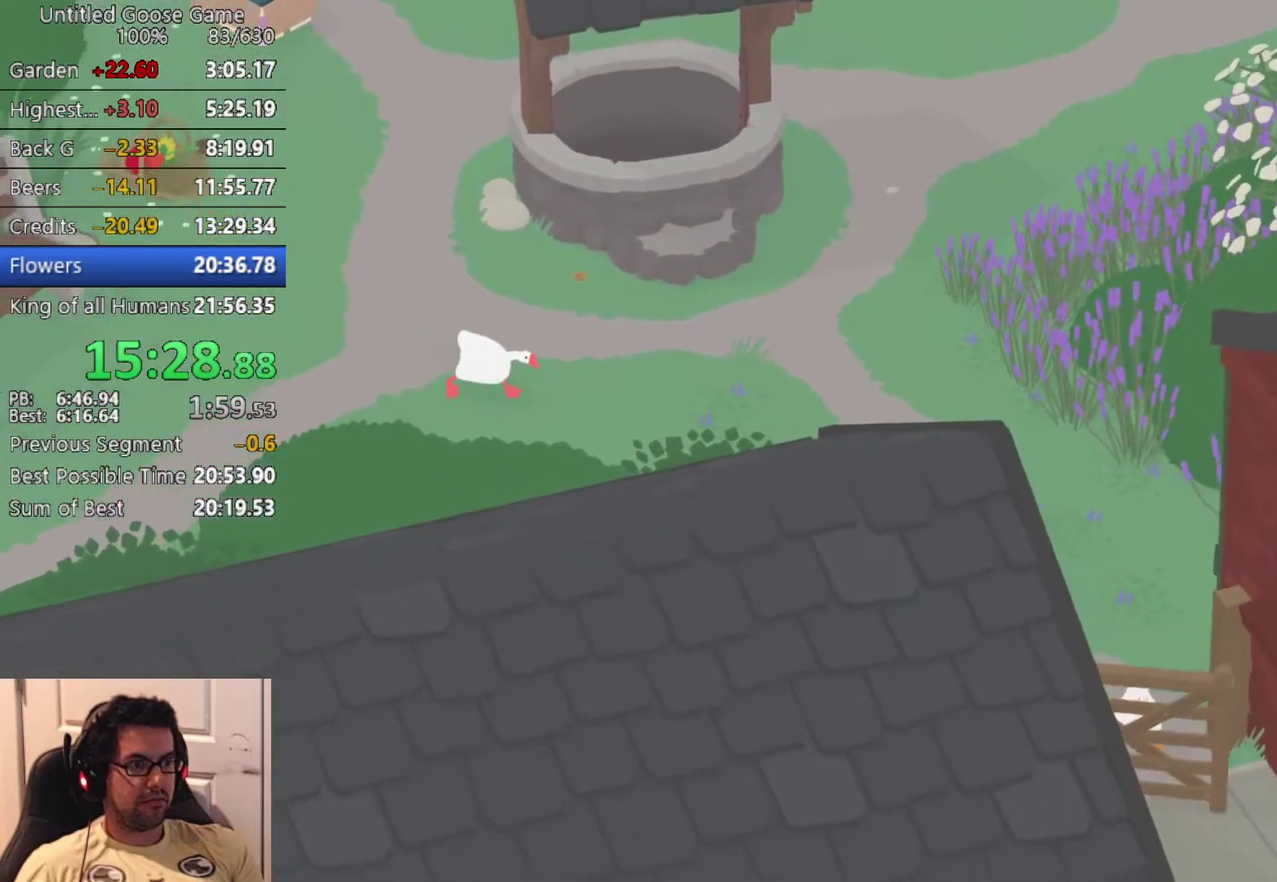
{"buttons": ["CROSS"], "left_stick": "down", "events": [[17, "CROSS", "down"]]}
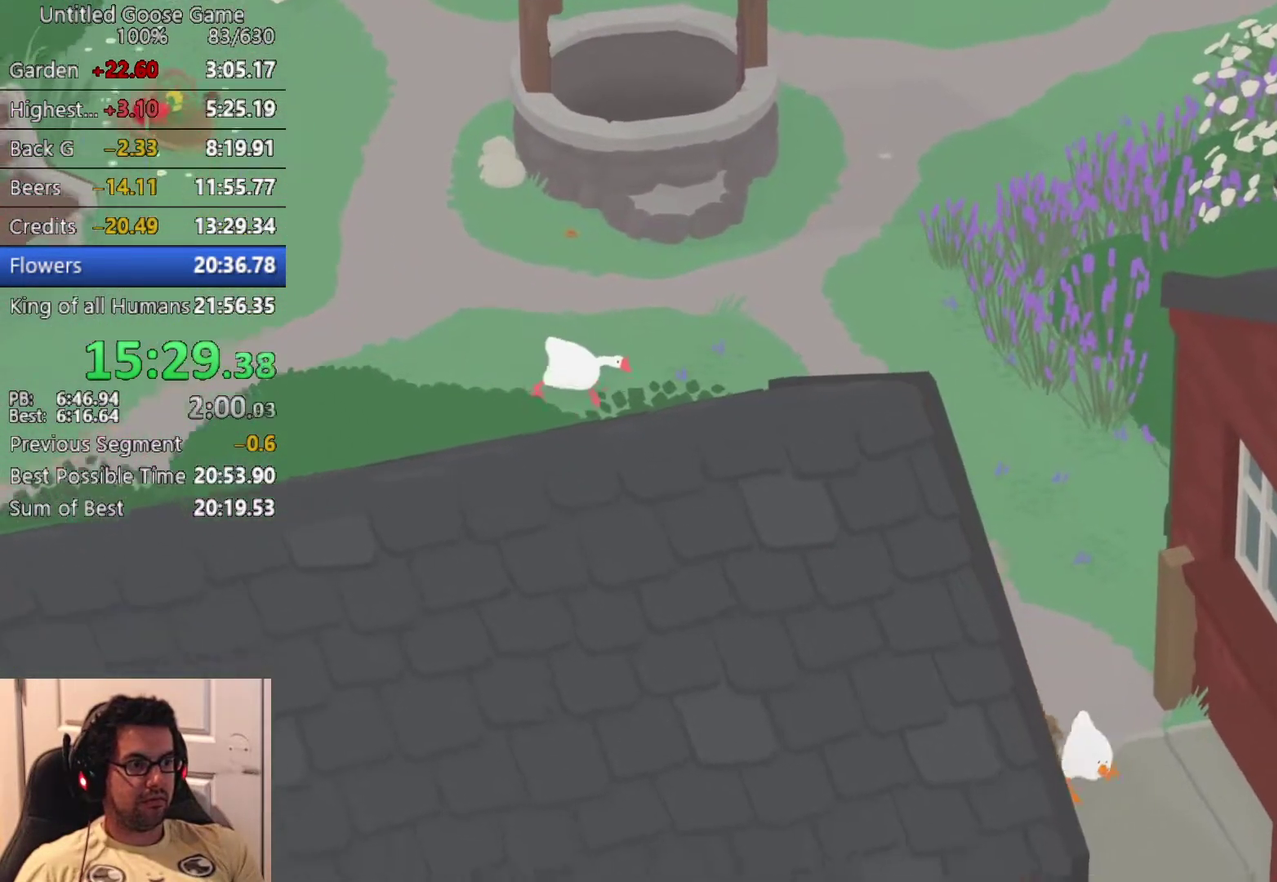
{"buttons": ["CROSS"], "left_stick": "down", "events": []}
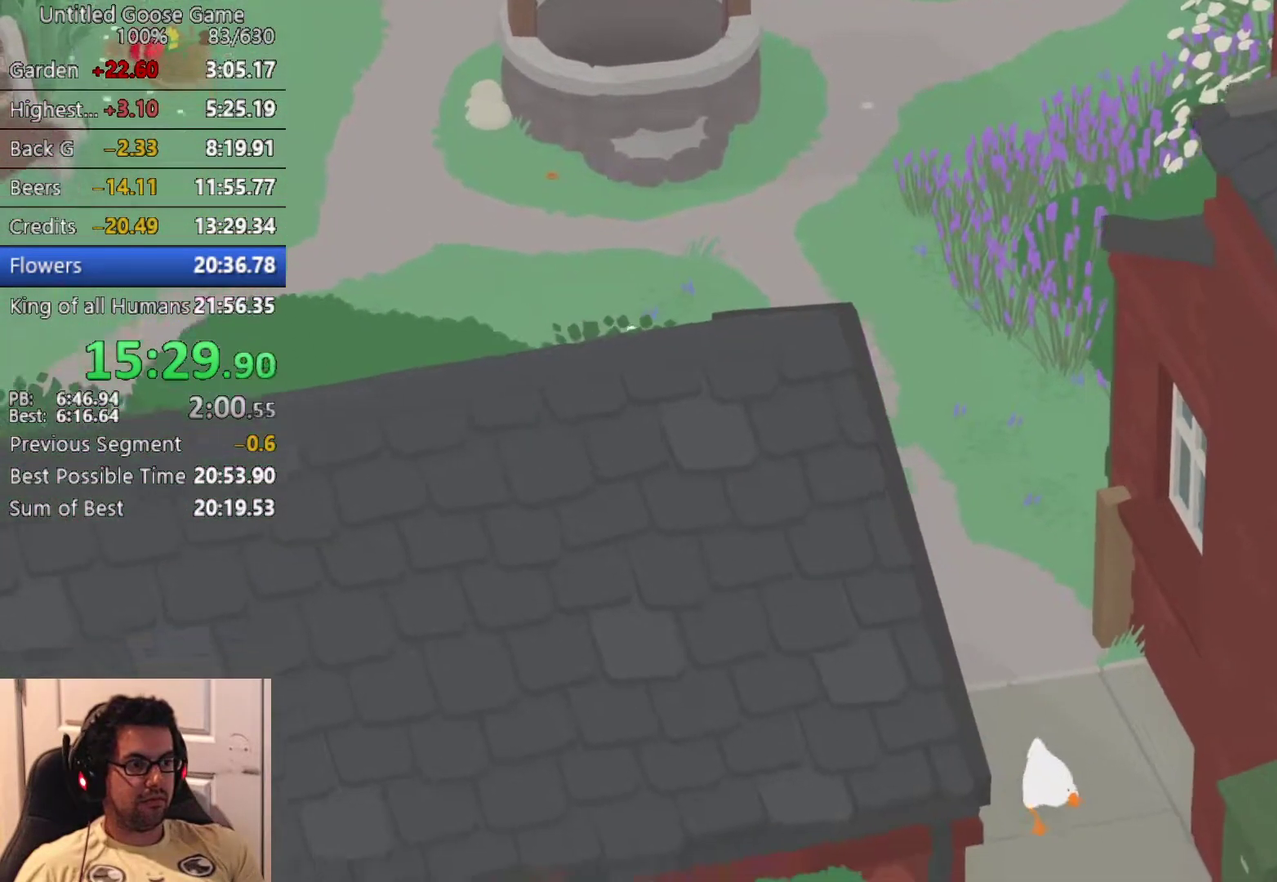
{"buttons": ["CROSS"], "left_stick": "down", "events": []}
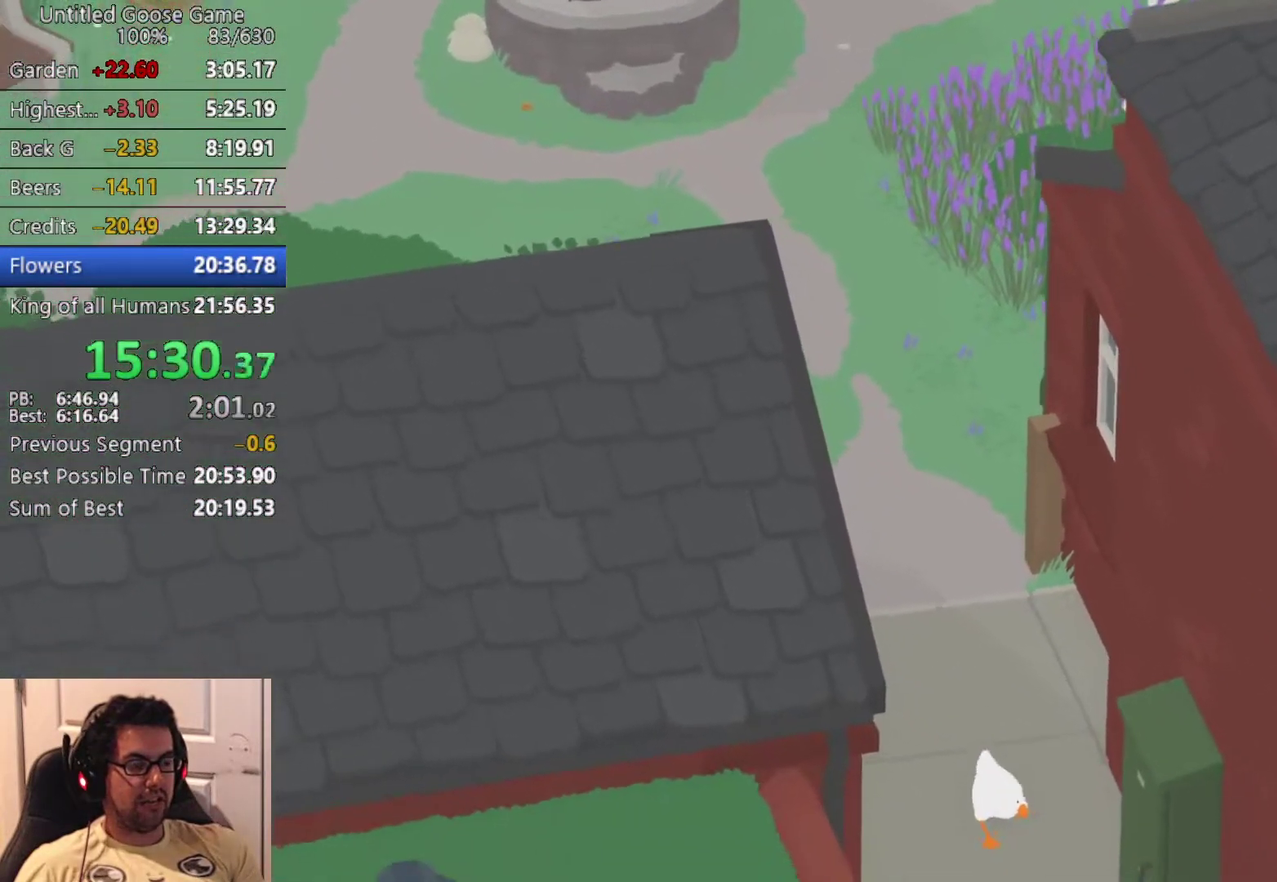
{"buttons": ["CROSS"], "left_stick": "down", "events": []}
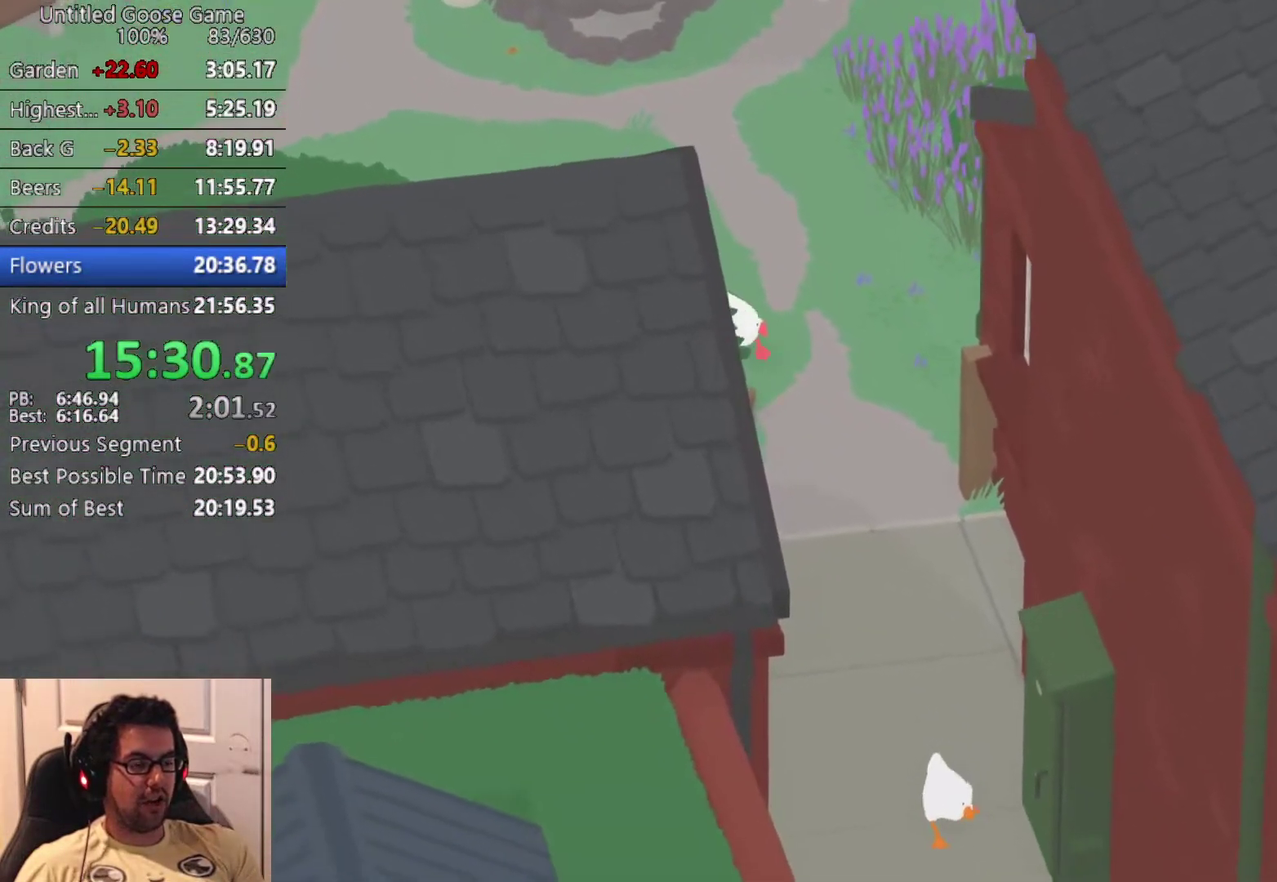
{"buttons": ["CROSS"], "left_stick": "down", "events": []}
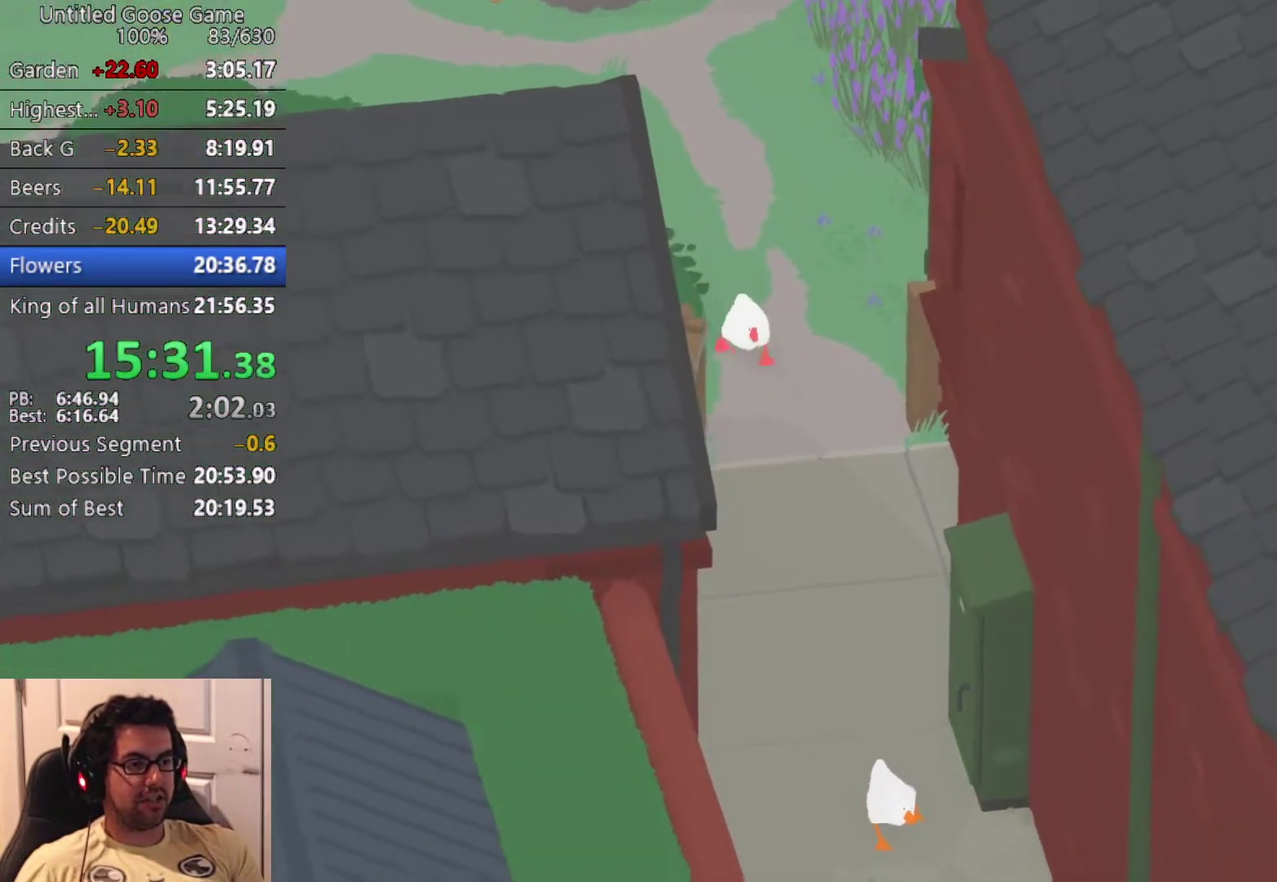
{"buttons": ["CROSS"], "left_stick": "down", "events": []}
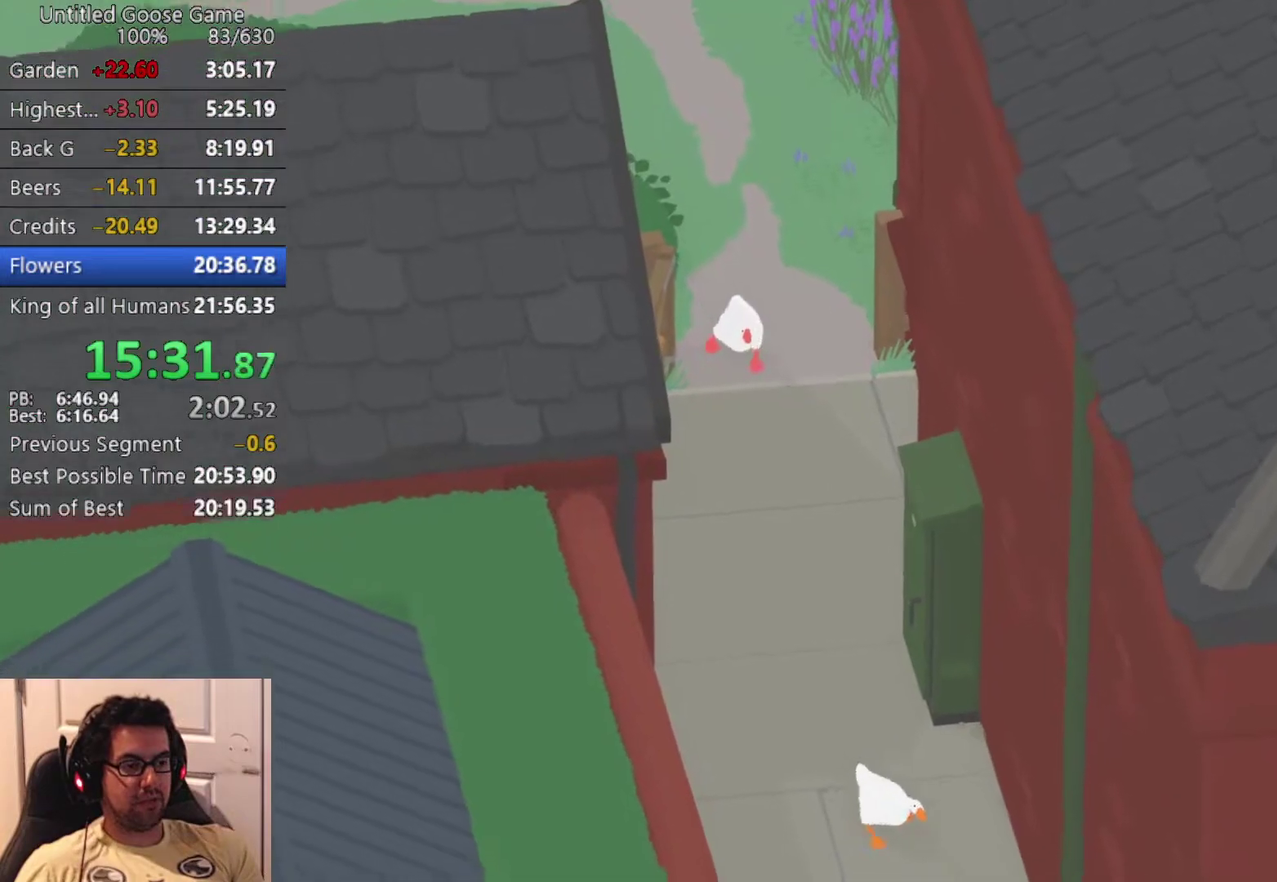
{"buttons": ["CROSS"], "left_stick": "down", "events": []}
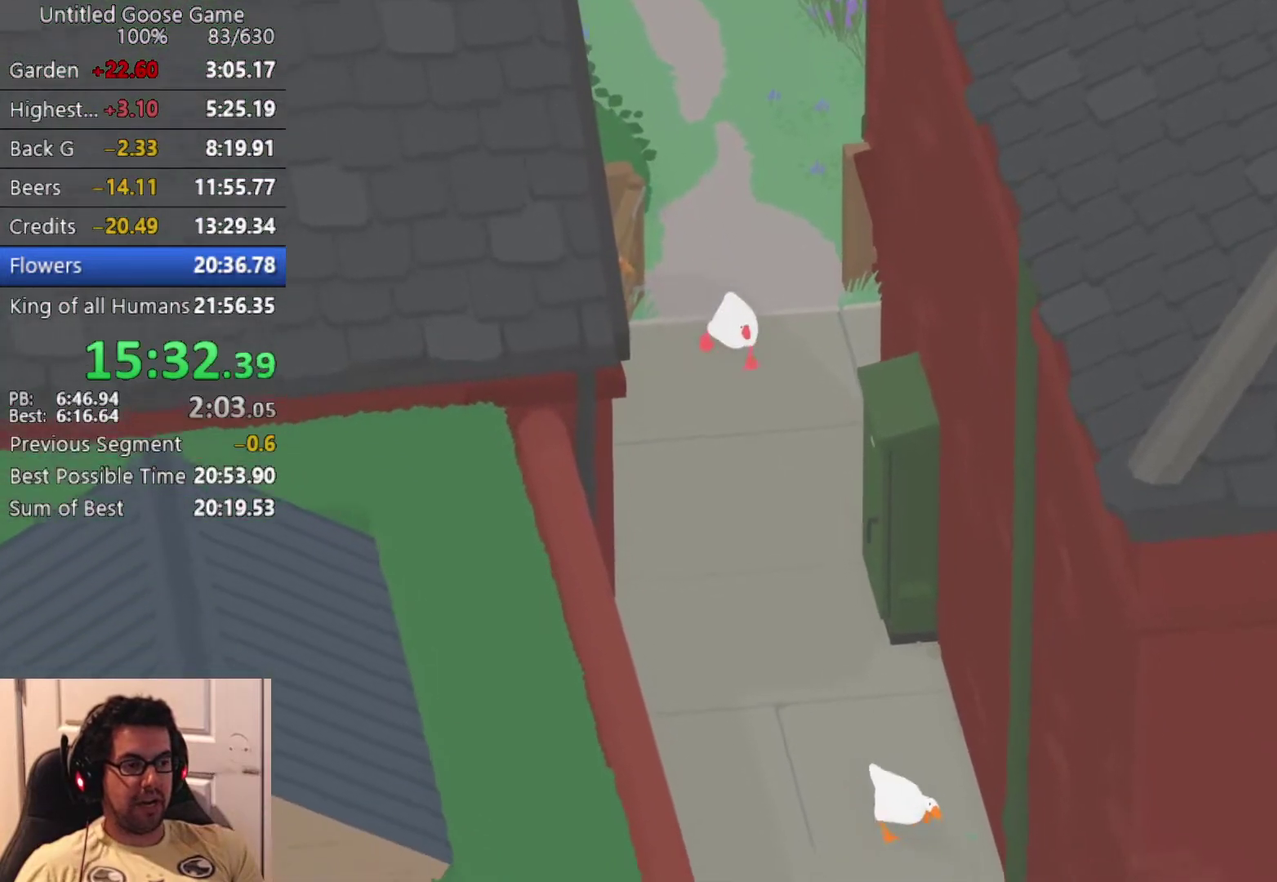
{"buttons": ["CROSS"], "left_stick": "down", "events": []}